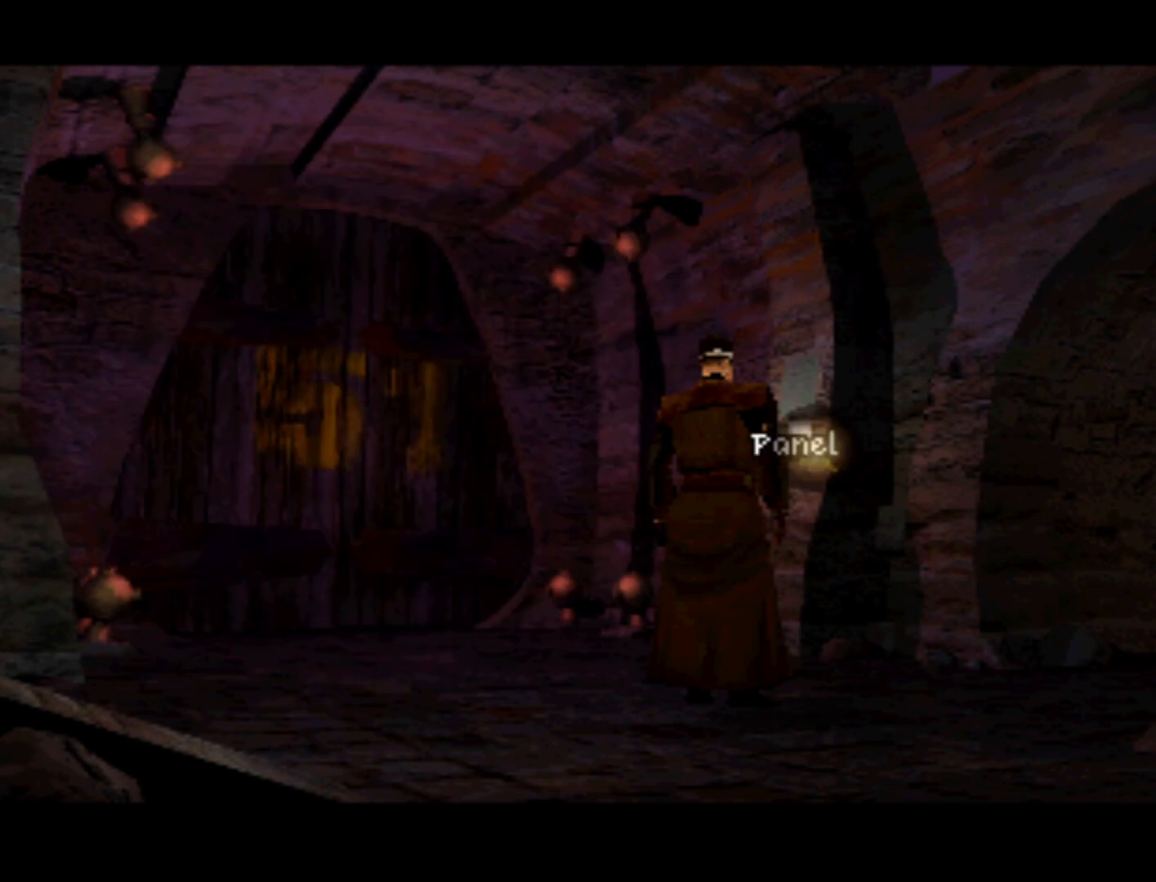
Gameplay with a controller (PlayStation layout); each line is a JSON object with the inputs held at the frame after it. "events" lists button and stick changes between this image and that frame as [ms after this image, input, new state], when the widget could be followed in between. Not read: L3 R3 right_stick.
{"buttons": ["DPAD_LEFT"], "left_stick": "center", "events": [[450, "DPAD_LEFT", "down"]]}
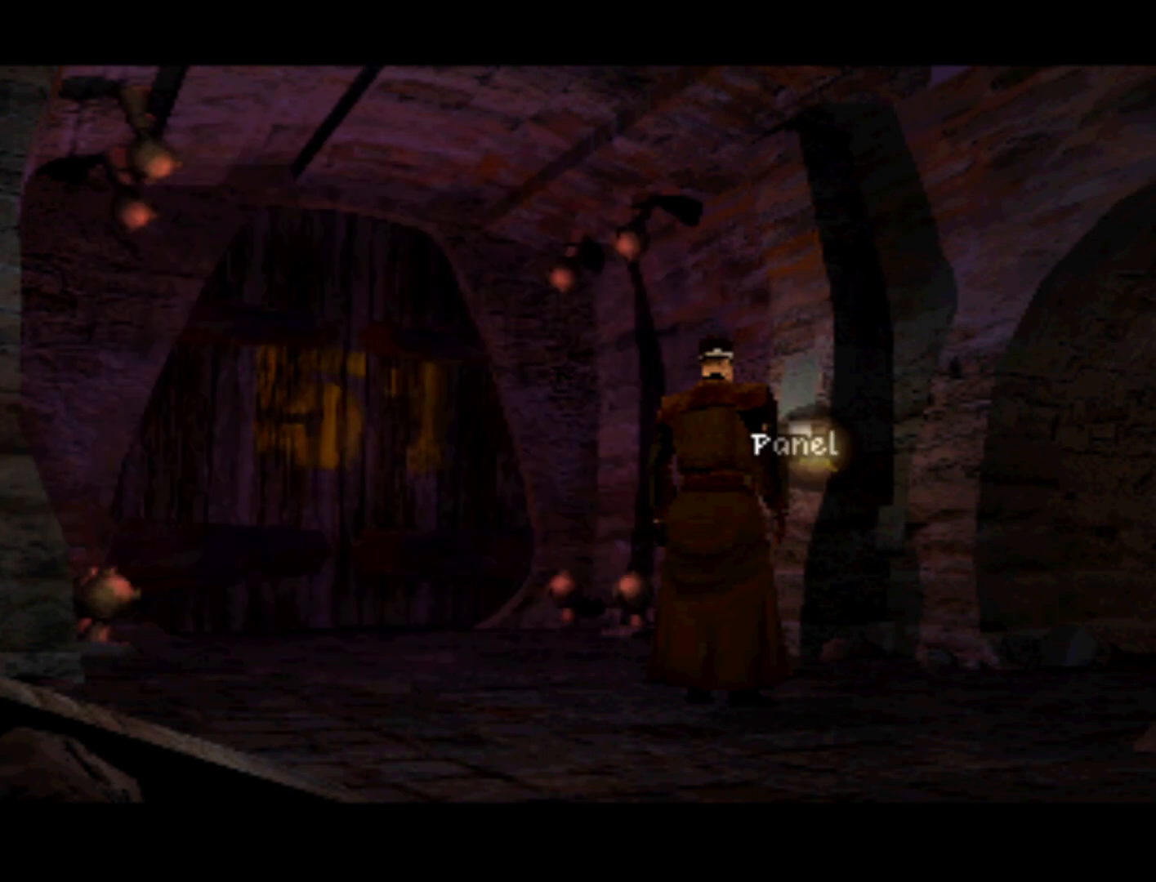
{"buttons": ["DPAD_LEFT"], "left_stick": "center", "events": []}
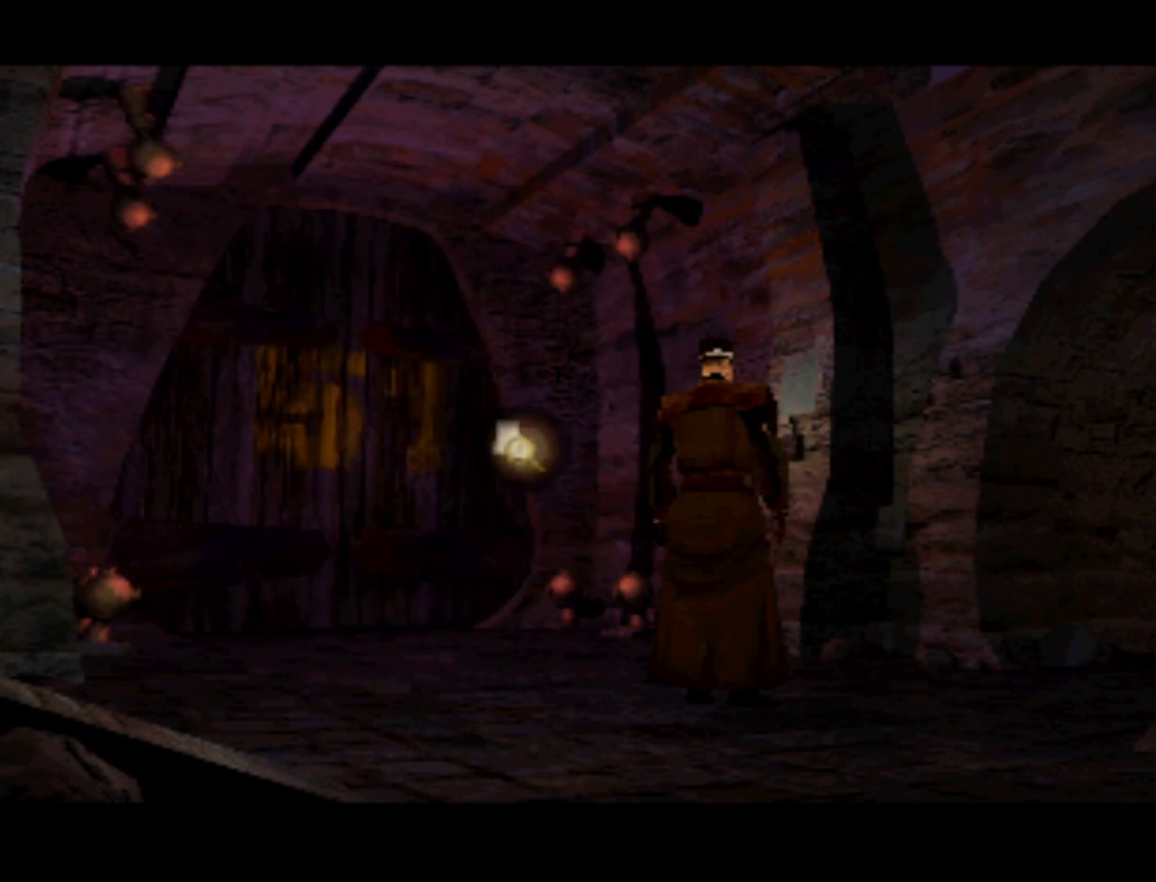
{"buttons": [], "left_stick": "center", "events": [[150, "DPAD_LEFT", "up"]]}
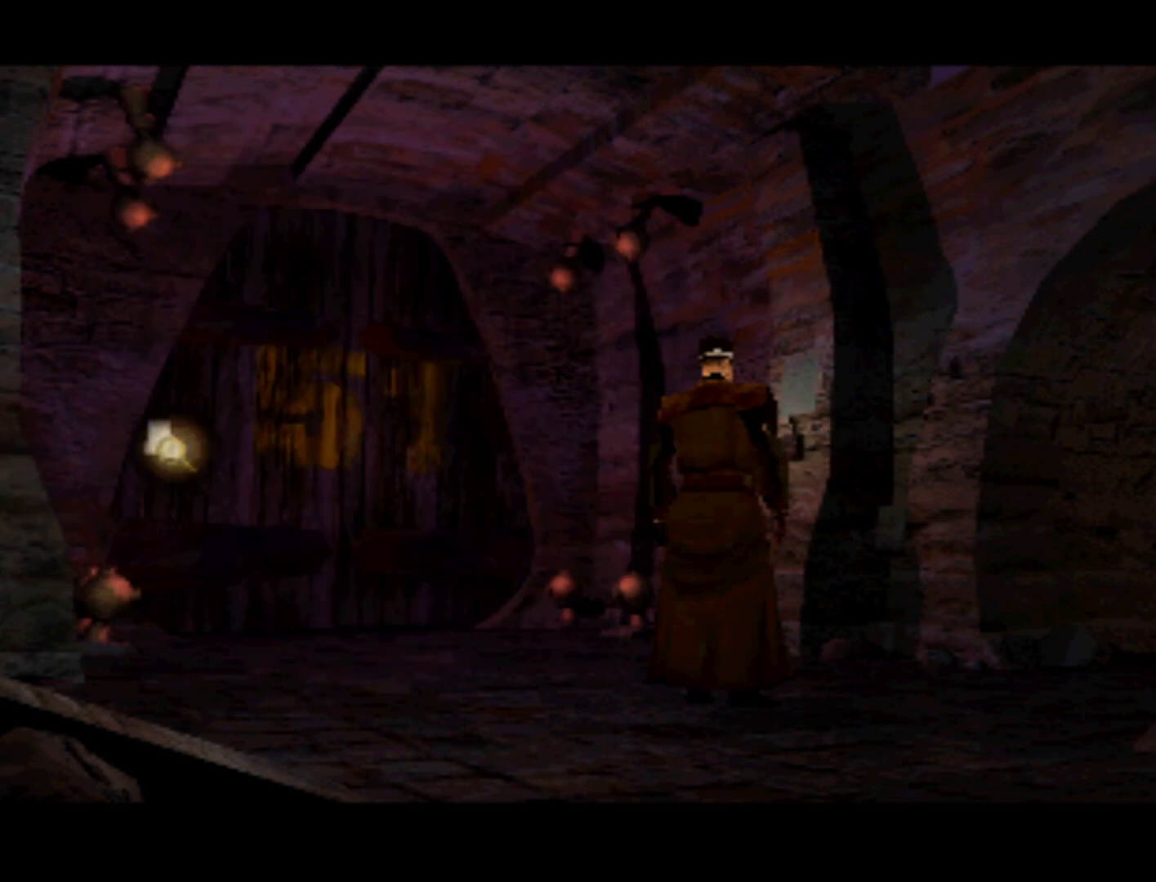
{"buttons": ["CROSS"], "left_stick": "center", "events": [[83, "DPAD_RIGHT", "down"], [417, "DPAD_RIGHT", "up"], [483, "CROSS", "down"]]}
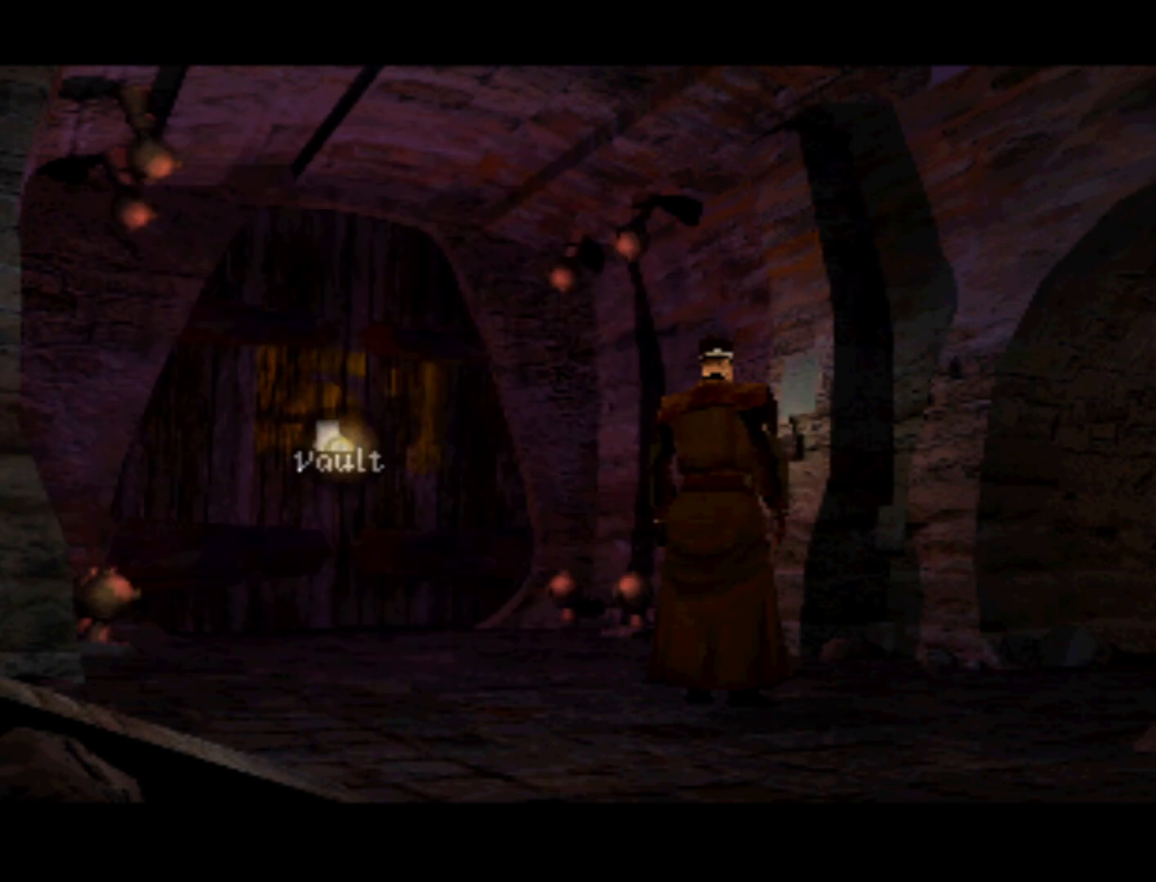
{"buttons": [], "left_stick": "center", "events": [[217, "CROSS", "up"]]}